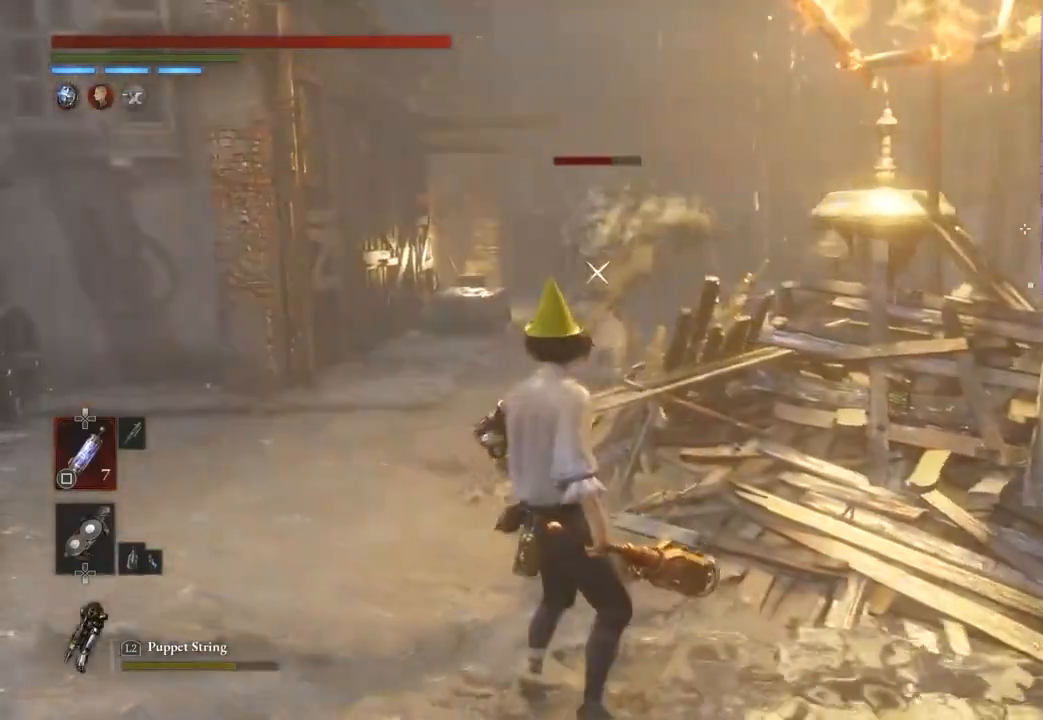
Gameplay with a controller (PlayStation layout); each line is a JSON object with the inputs held at the frame after it. "events" lists button and stick changes between this image and that frame as [ms after this image, input, new state], when the widget could be followed in between.
{"buttons": [], "left_stick": "center", "right_stick": "center", "events": [[200, "left_stick", "down-right"], [467, "left_stick", "center"]]}
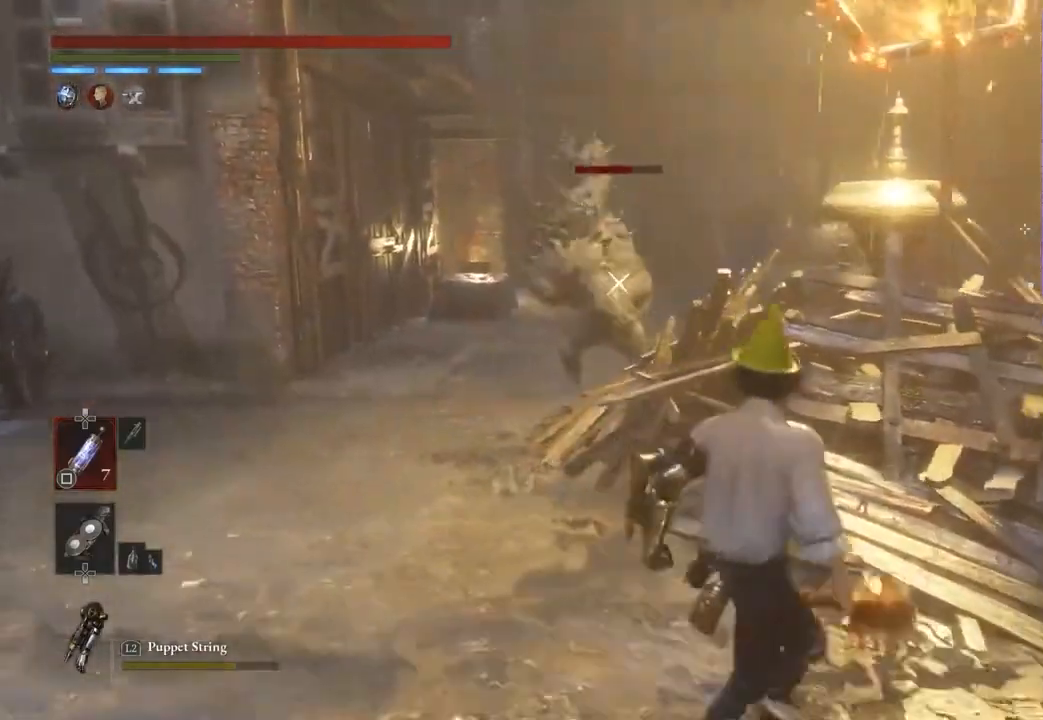
{"buttons": [], "left_stick": "center", "right_stick": "center", "events": []}
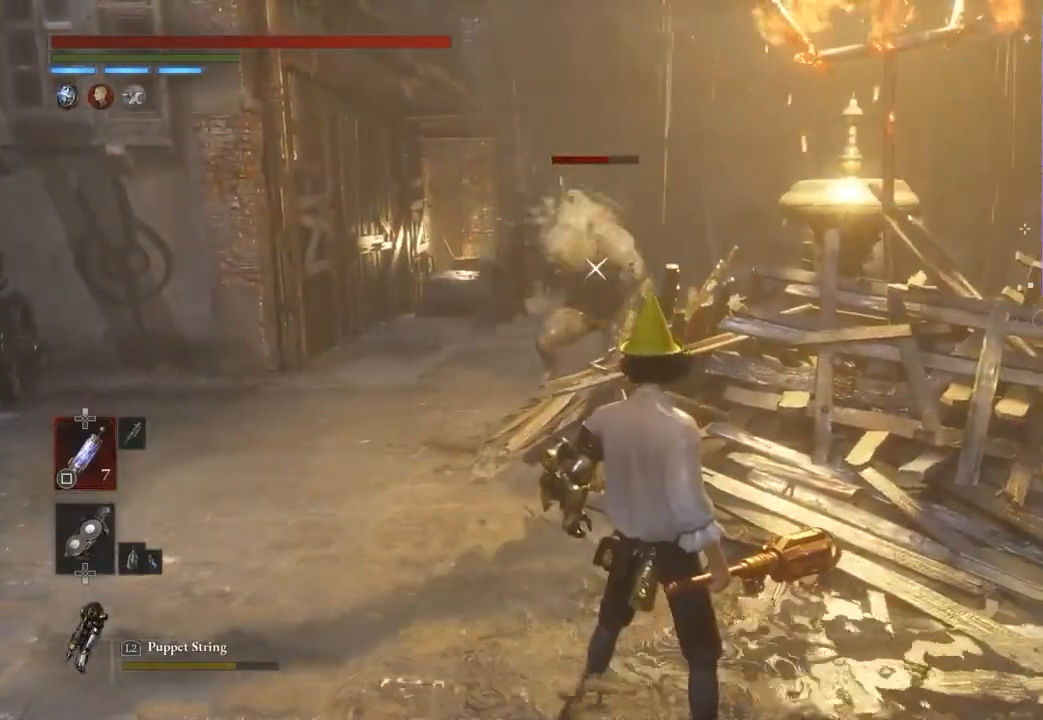
{"buttons": [], "left_stick": "center", "right_stick": "center", "events": []}
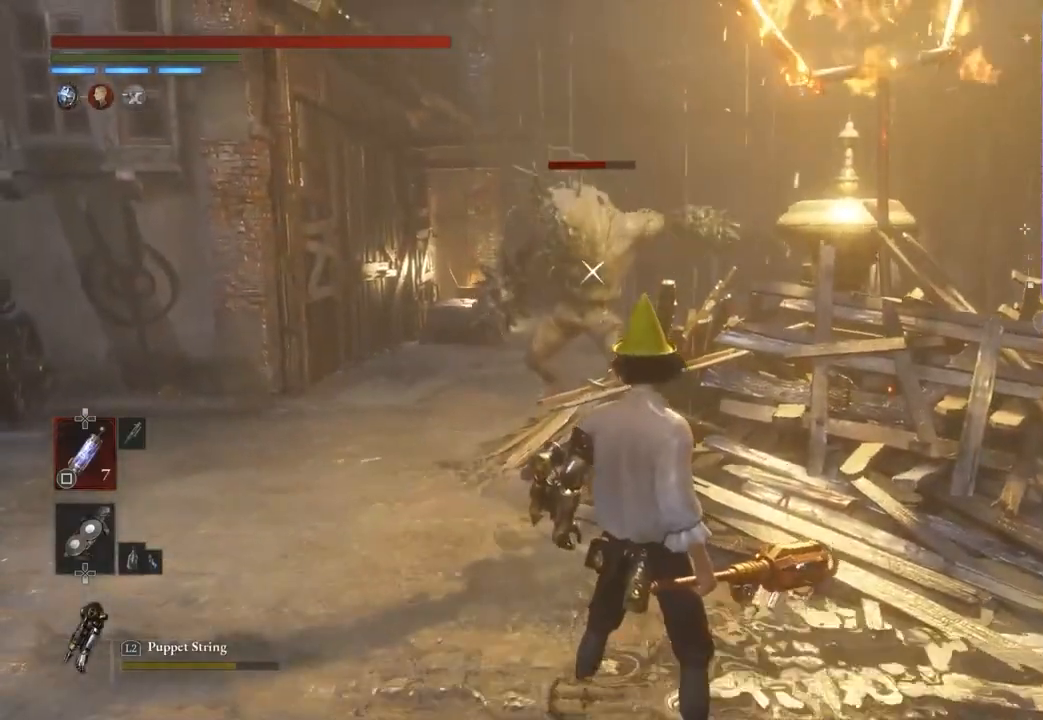
{"buttons": [], "left_stick": "center", "right_stick": "center", "events": []}
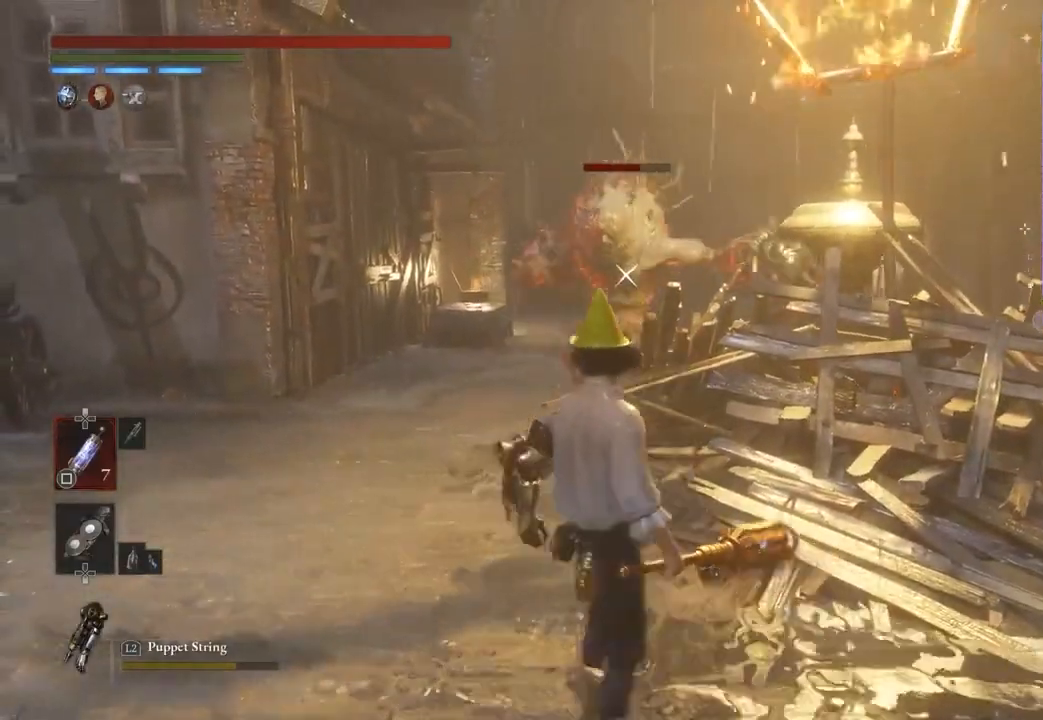
{"buttons": ["CIRCLE"], "left_stick": "left", "right_stick": "center", "events": [[500, "CIRCLE", "down"], [500, "left_stick", "left"]]}
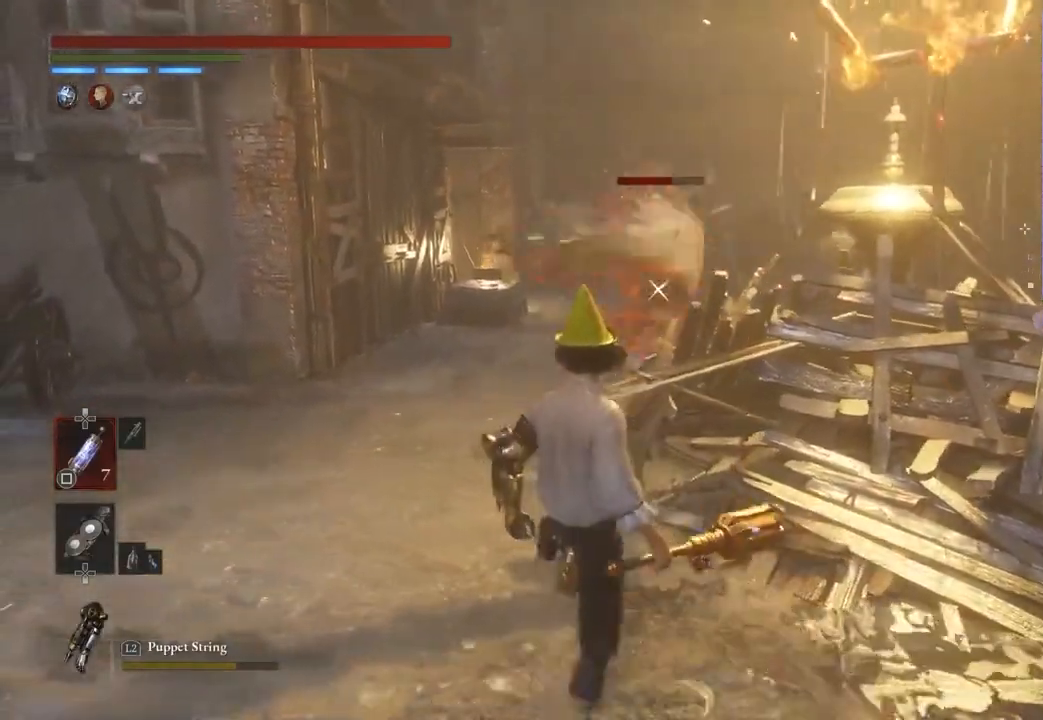
{"buttons": ["CIRCLE"], "left_stick": "up", "right_stick": "center", "events": [[33, "left_stick", "up-left"], [233, "left_stick", "up"]]}
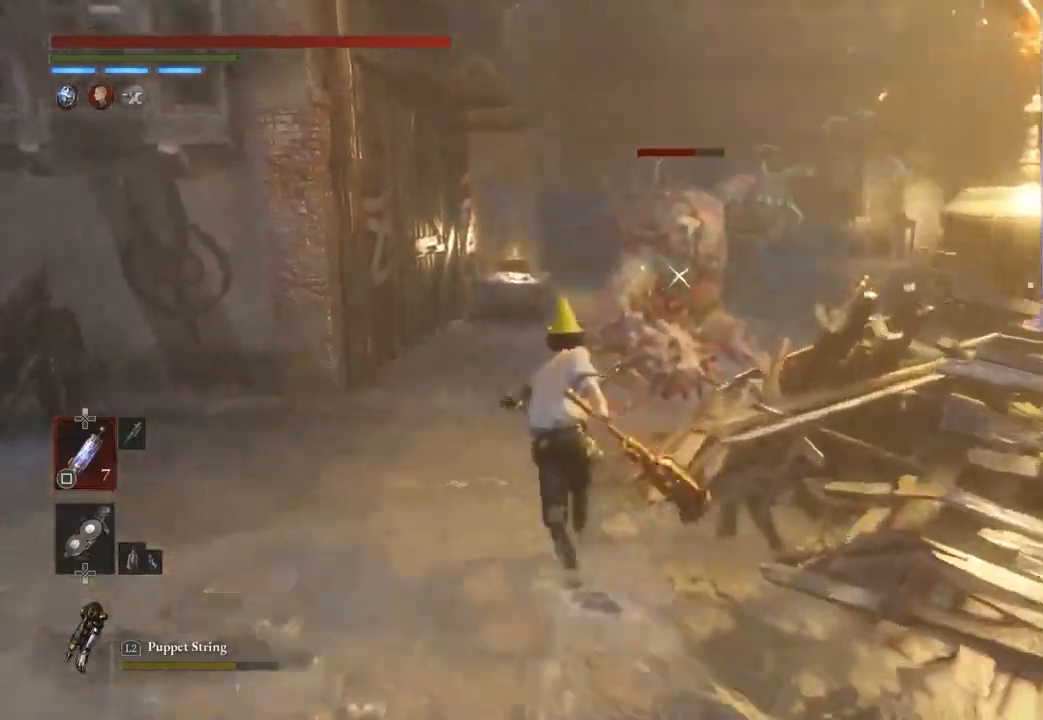
{"buttons": [], "left_stick": "right", "right_stick": "center", "events": [[67, "CIRCLE", "up"], [67, "left_stick", "up-right"], [100, "L1", "down"], [133, "TRIANGLE", "down"], [233, "TRIANGLE", "up"], [267, "TRIANGLE", "down"], [333, "TRIANGLE", "up"], [367, "left_stick", "right"], [500, "L1", "up"]]}
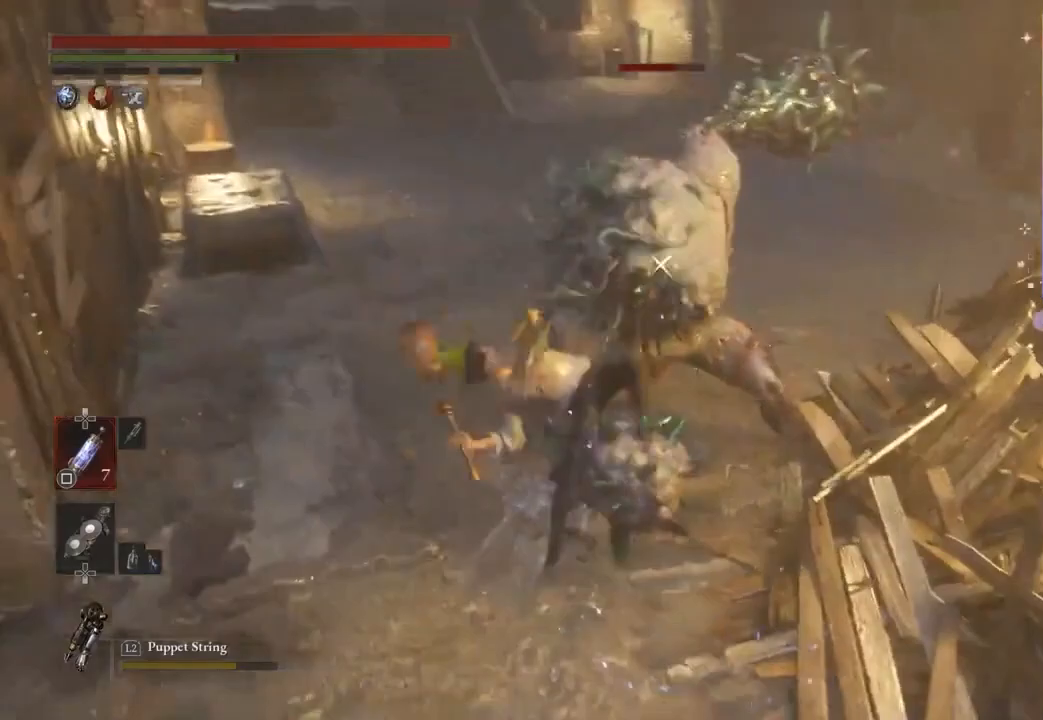
{"buttons": [], "left_stick": "down-right", "right_stick": "center", "events": [[233, "left_stick", "down-right"], [400, "CIRCLE", "down"], [467, "CIRCLE", "up"]]}
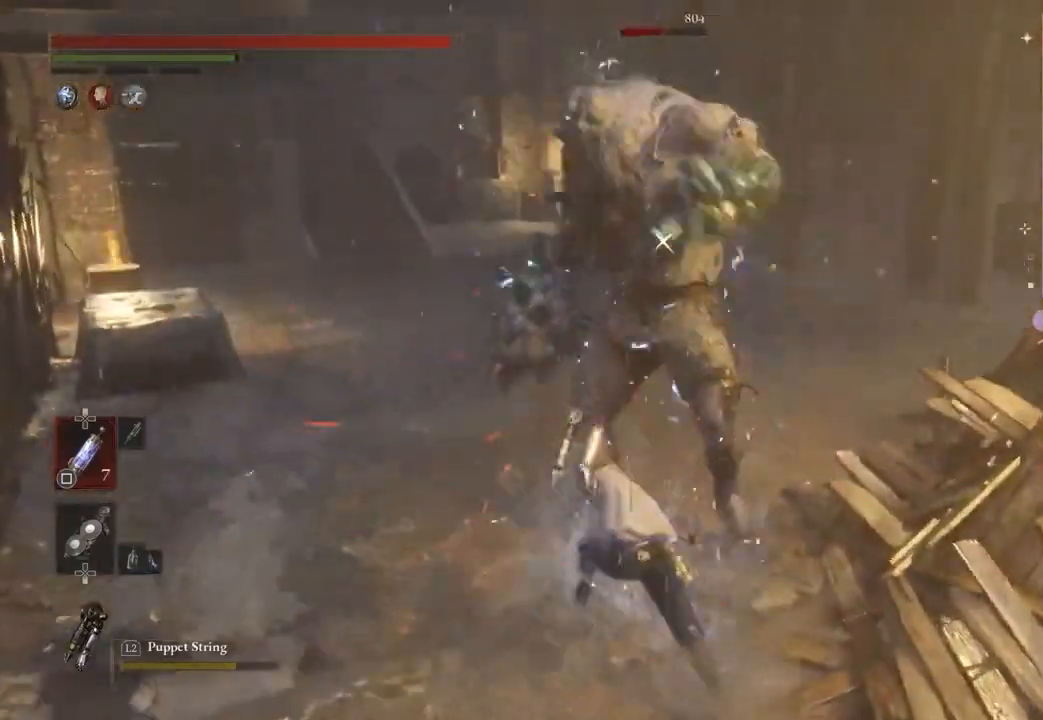
{"buttons": ["CIRCLE"], "left_stick": "up", "right_stick": "center", "events": [[433, "CIRCLE", "down"], [433, "left_stick", "up"]]}
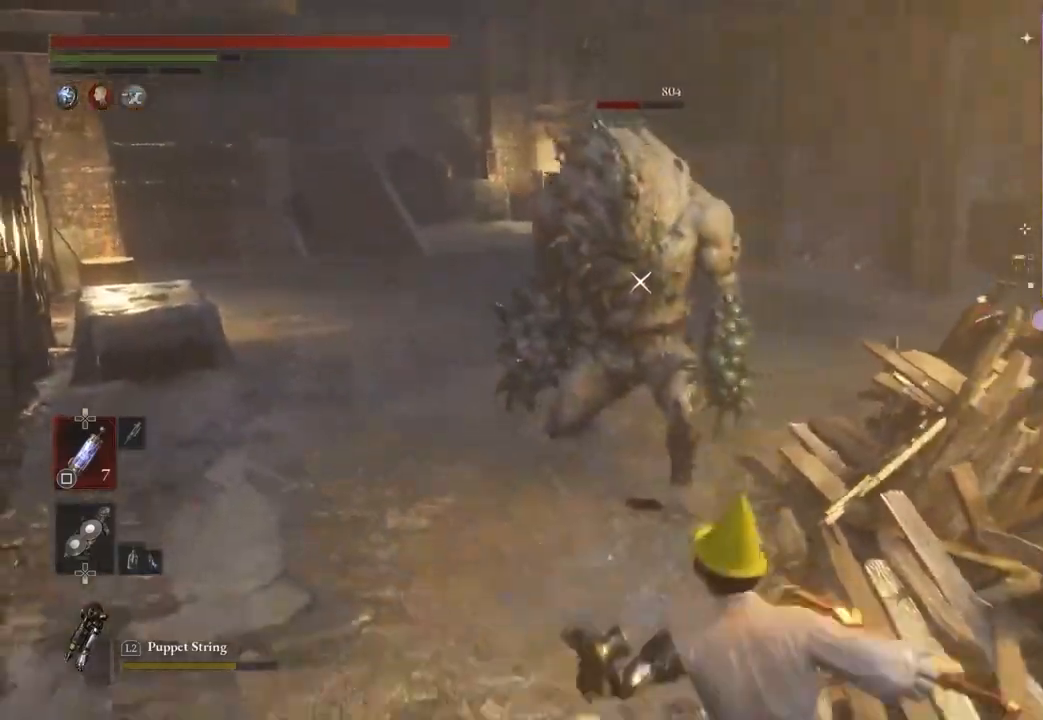
{"buttons": ["R2"], "left_stick": "up", "right_stick": "center", "events": [[400, "CIRCLE", "up"], [467, "R2", "down"]]}
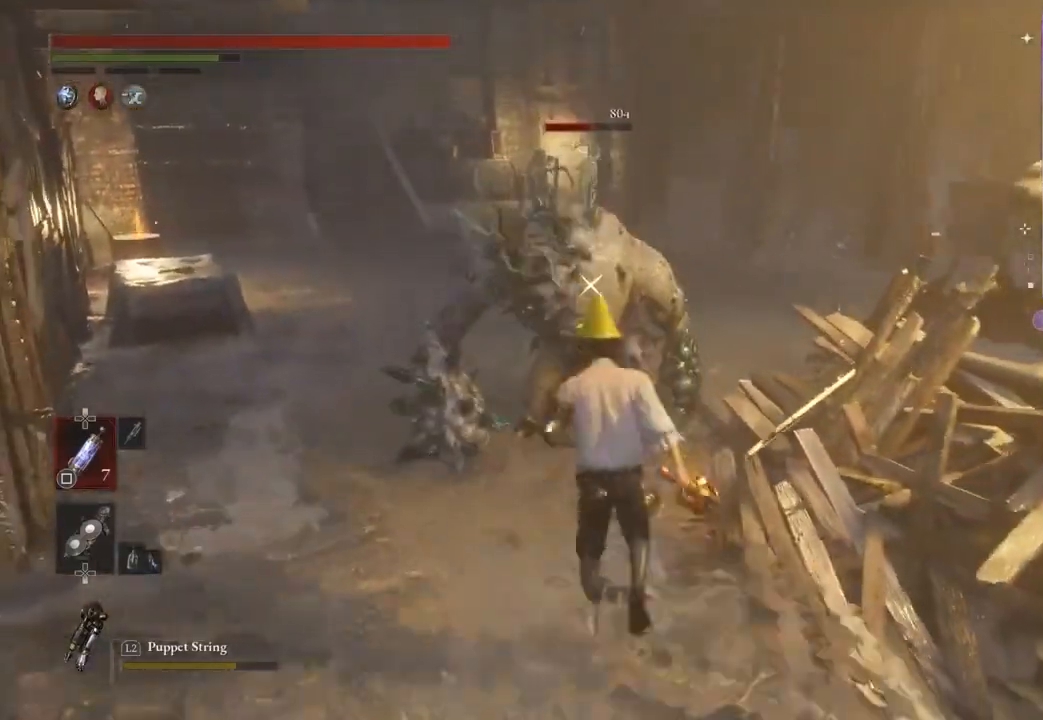
{"buttons": ["R2"], "left_stick": "down", "right_stick": "center", "events": [[33, "left_stick", "center"], [233, "left_stick", "down"]]}
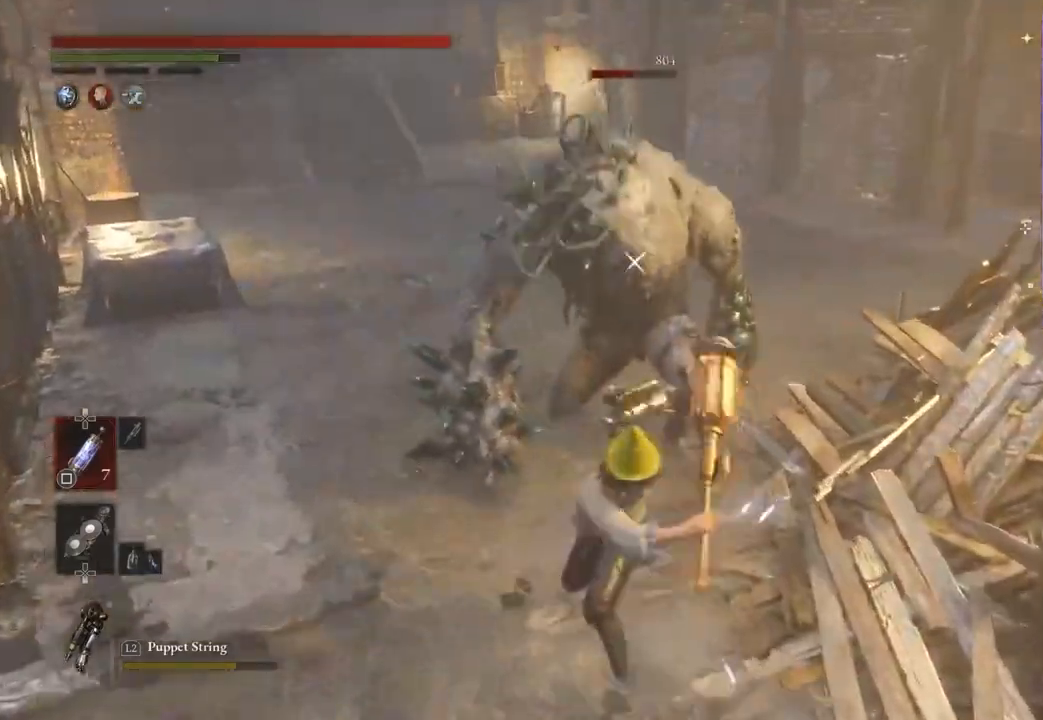
{"buttons": [], "left_stick": "down", "right_stick": "center", "events": [[333, "R2", "up"], [433, "CIRCLE", "down"], [500, "CIRCLE", "up"]]}
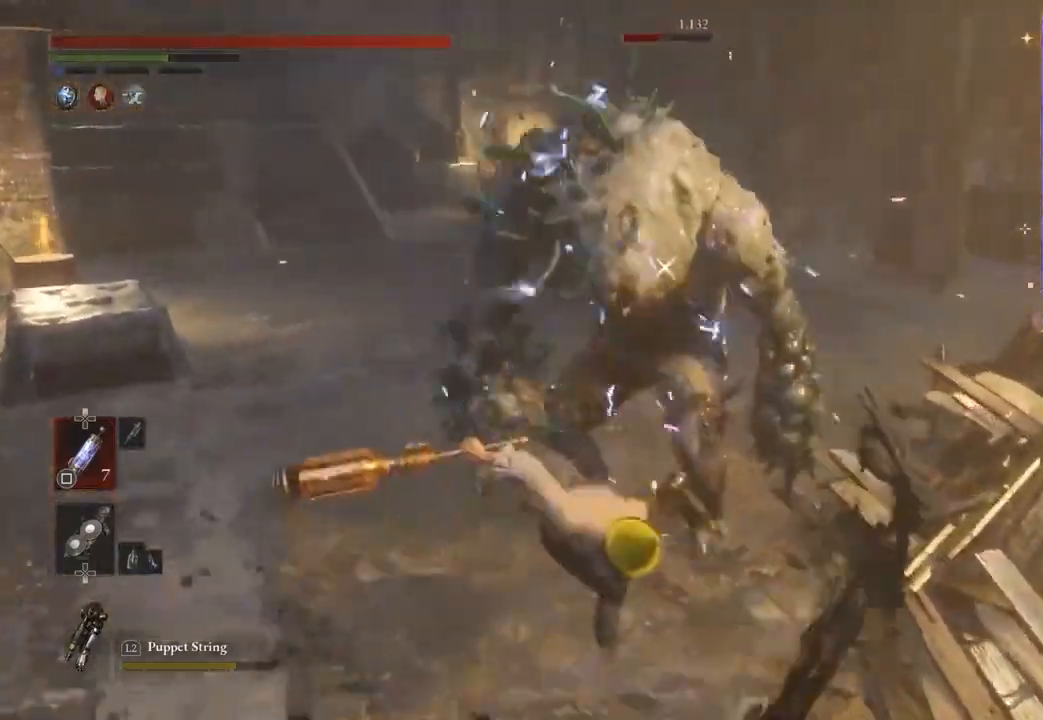
{"buttons": ["CIRCLE"], "left_stick": "down-right", "right_stick": "center", "events": [[467, "CIRCLE", "down"], [500, "left_stick", "down-right"]]}
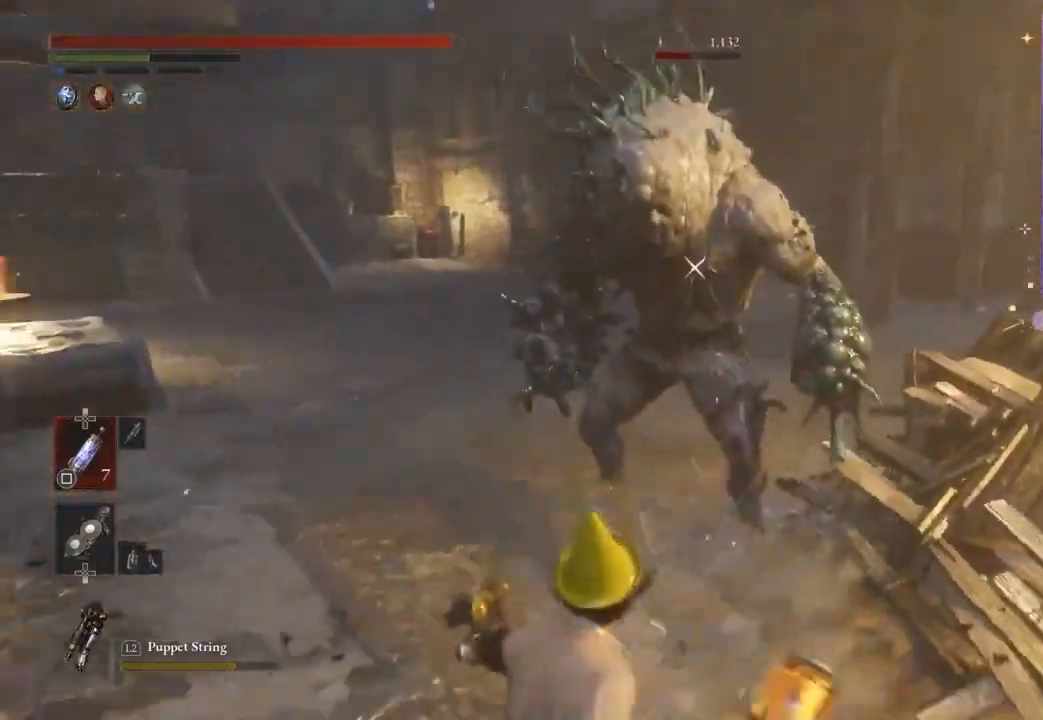
{"buttons": ["CIRCLE"], "left_stick": "down-right", "right_stick": "center", "events": []}
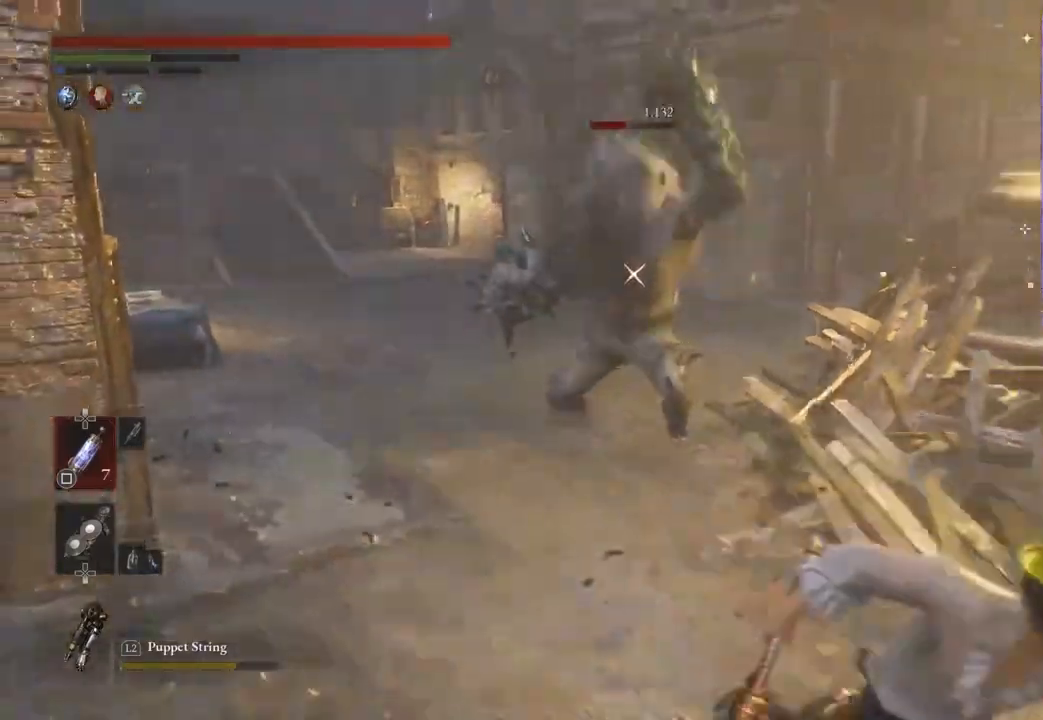
{"buttons": ["CIRCLE"], "left_stick": "right", "right_stick": "center", "events": [[267, "left_stick", "right"]]}
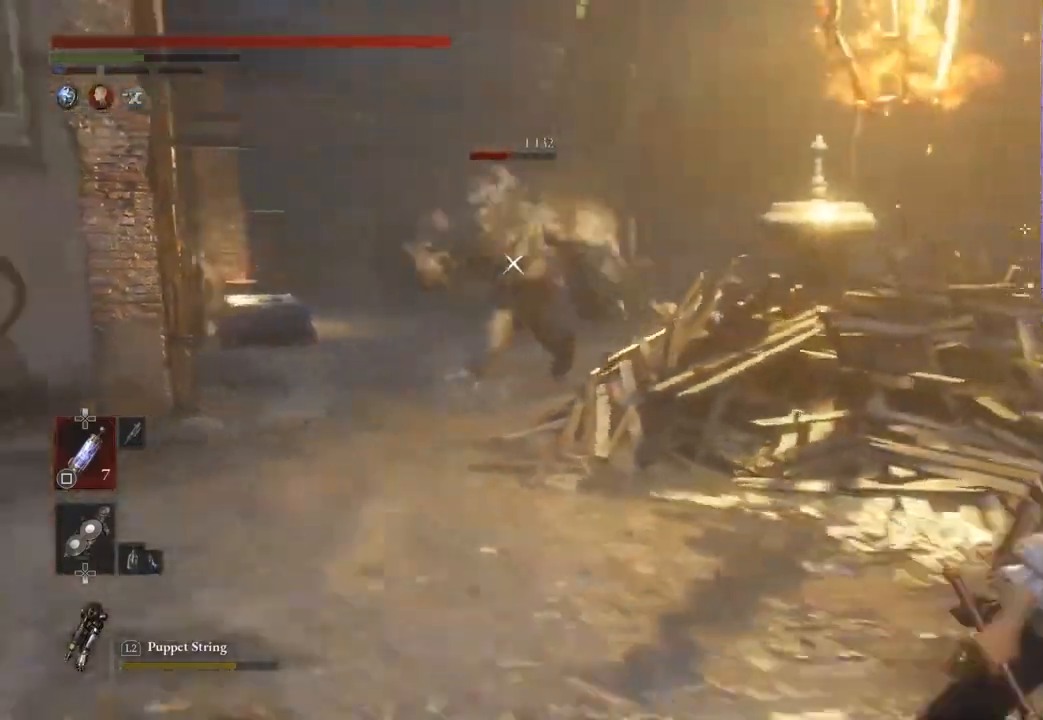
{"buttons": [], "left_stick": "center", "right_stick": "center", "events": [[67, "CIRCLE", "up"], [67, "left_stick", "up-right"], [467, "left_stick", "center"]]}
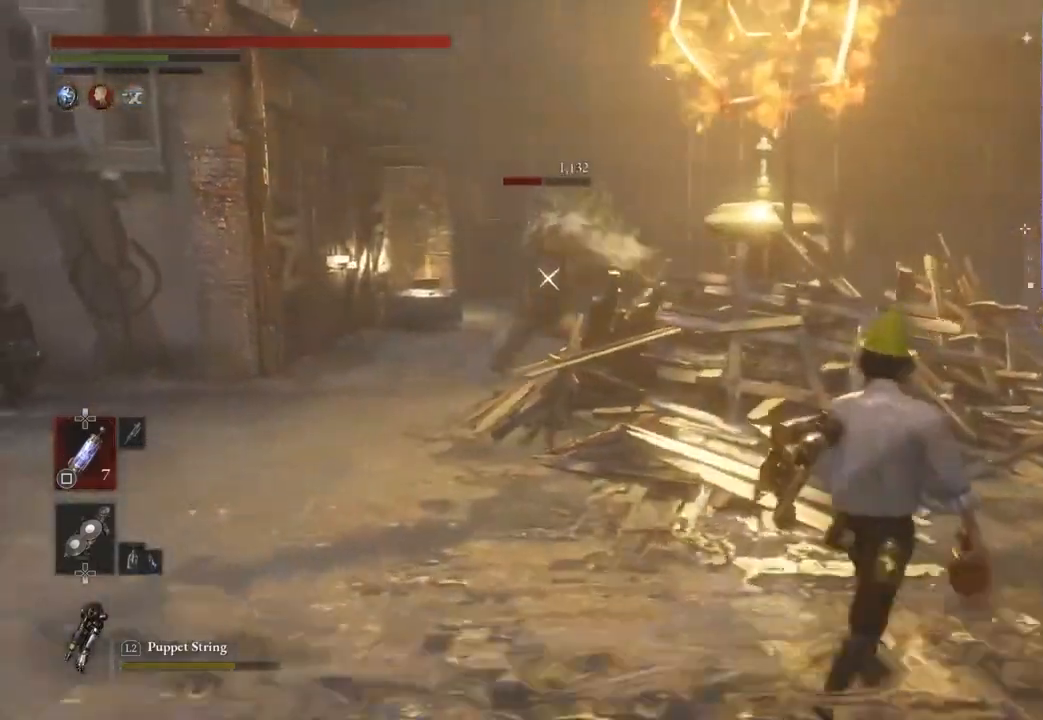
{"buttons": [], "left_stick": "center", "right_stick": "center", "events": []}
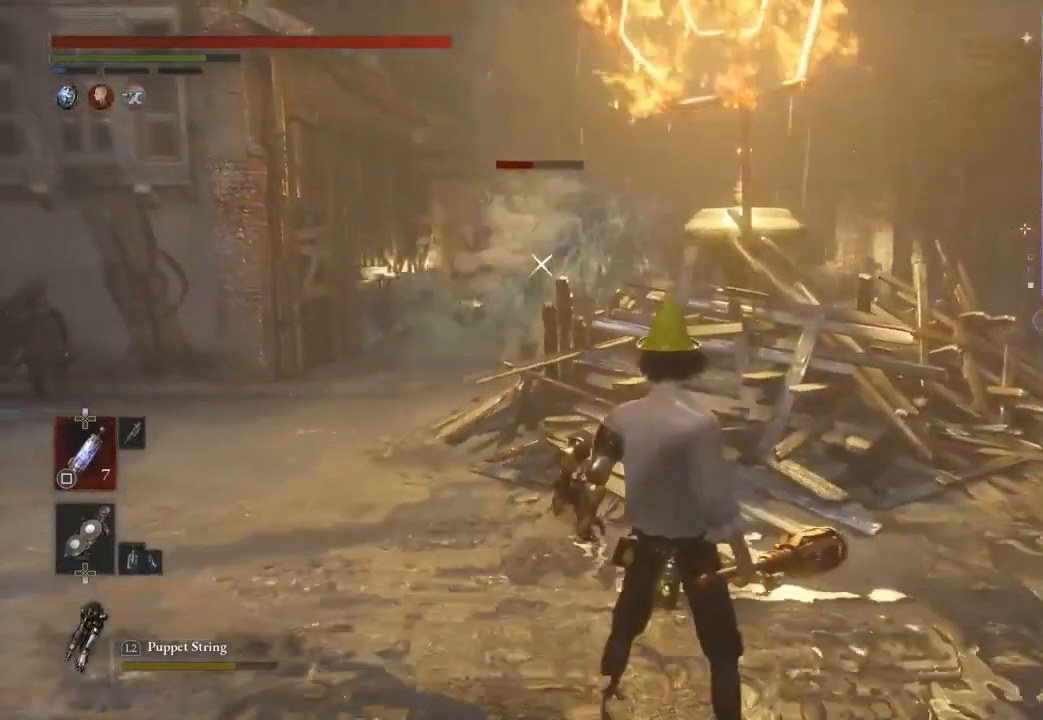
{"buttons": [], "left_stick": "right", "right_stick": "center", "events": [[233, "left_stick", "right"], [300, "left_stick", "center"], [400, "left_stick", "right"]]}
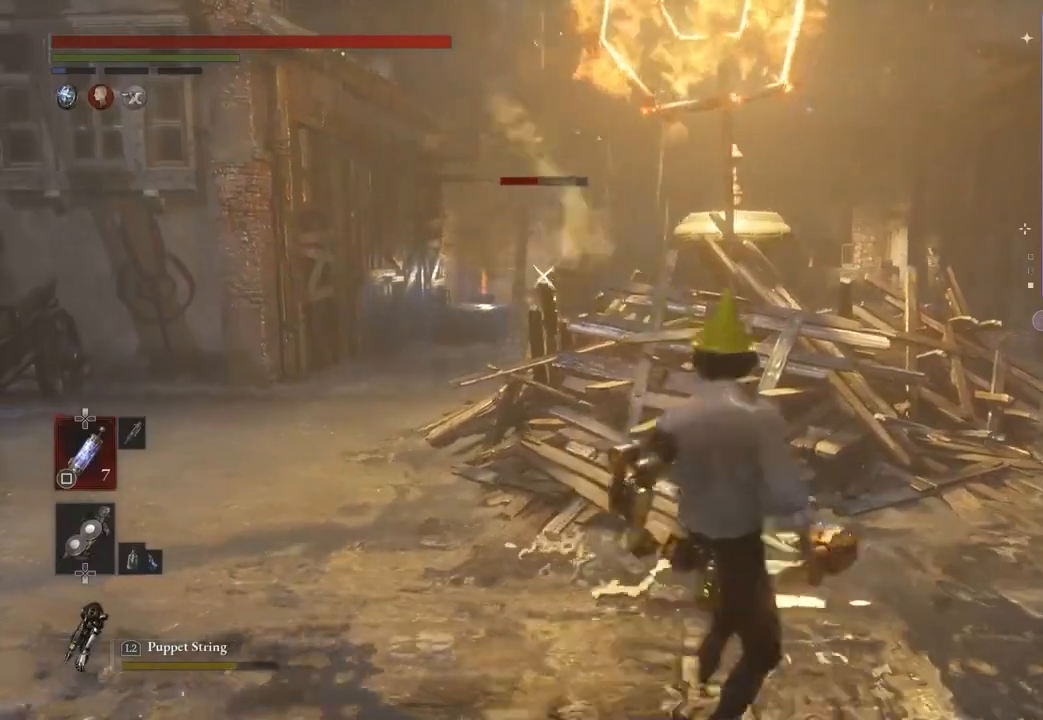
{"buttons": [], "left_stick": "center", "right_stick": "center", "events": [[67, "left_stick", "center"]]}
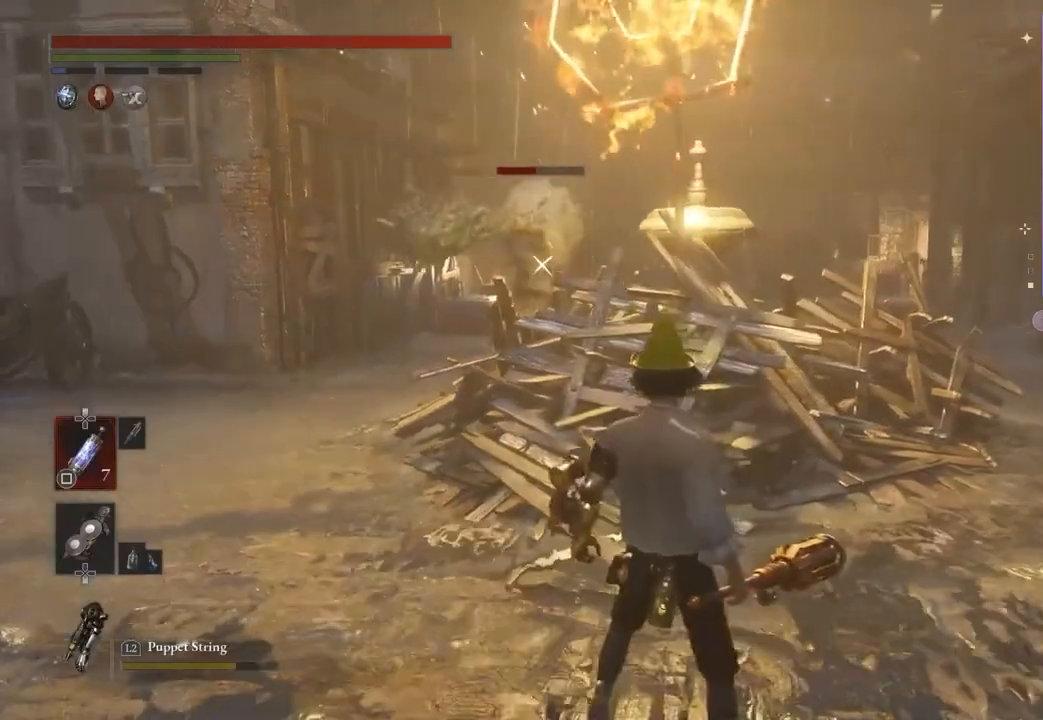
{"buttons": [], "left_stick": "center", "right_stick": "center", "events": []}
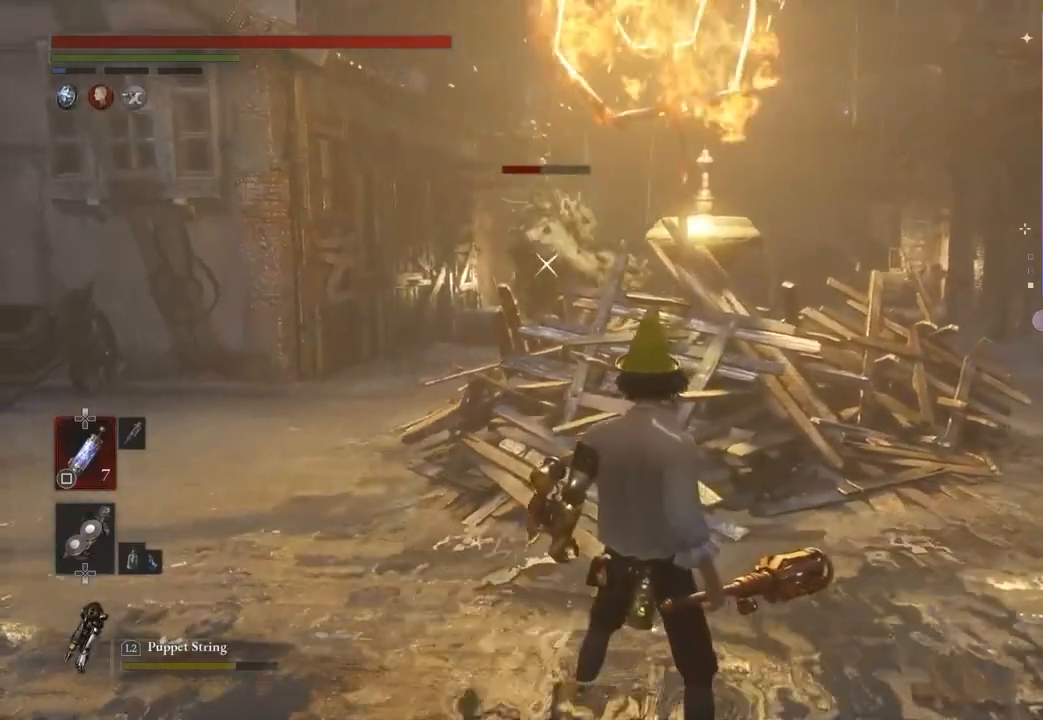
{"buttons": [], "left_stick": "center", "right_stick": "center", "events": []}
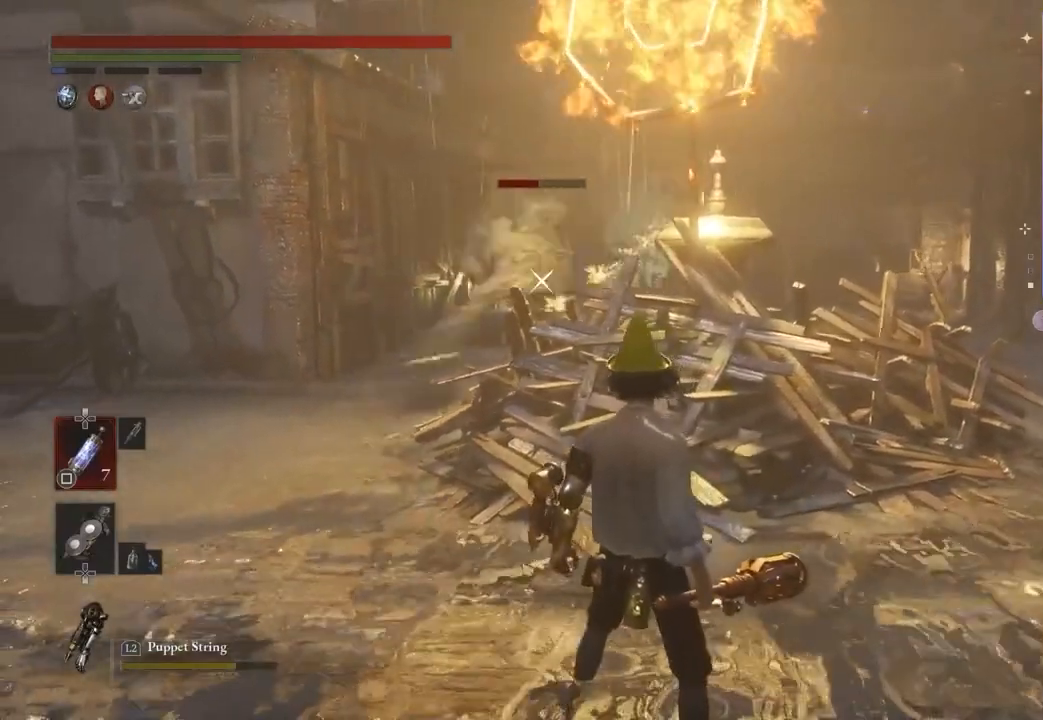
{"buttons": [], "left_stick": "center", "right_stick": "center", "events": []}
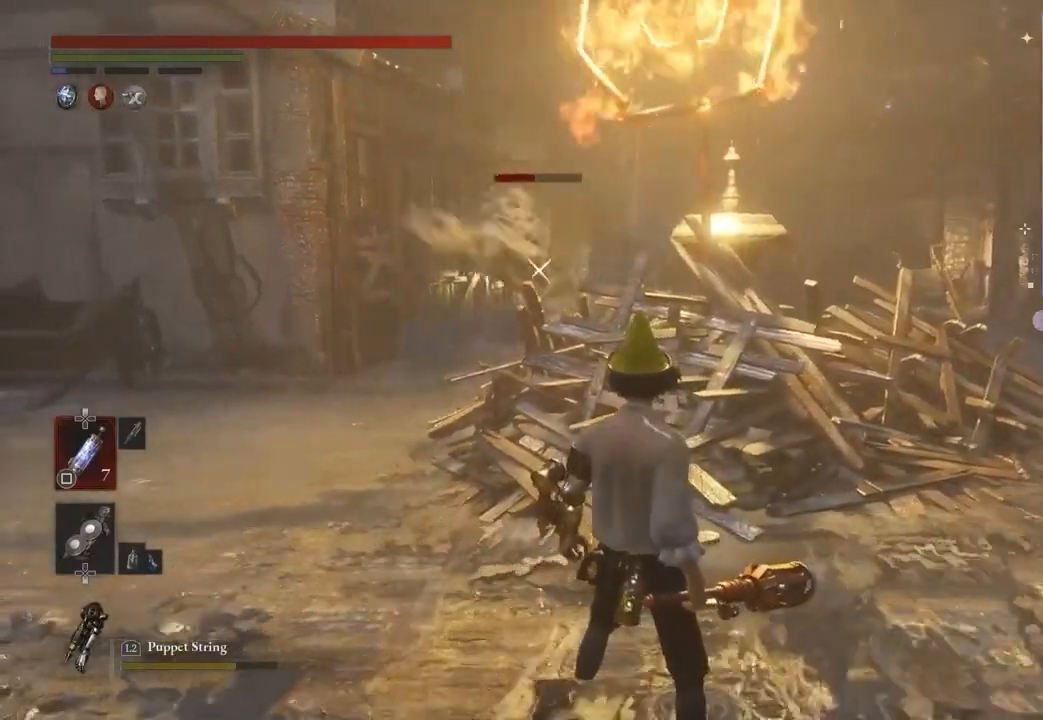
{"buttons": ["CIRCLE"], "left_stick": "up-left", "right_stick": "center", "events": [[67, "CIRCLE", "down"], [67, "left_stick", "up-left"]]}
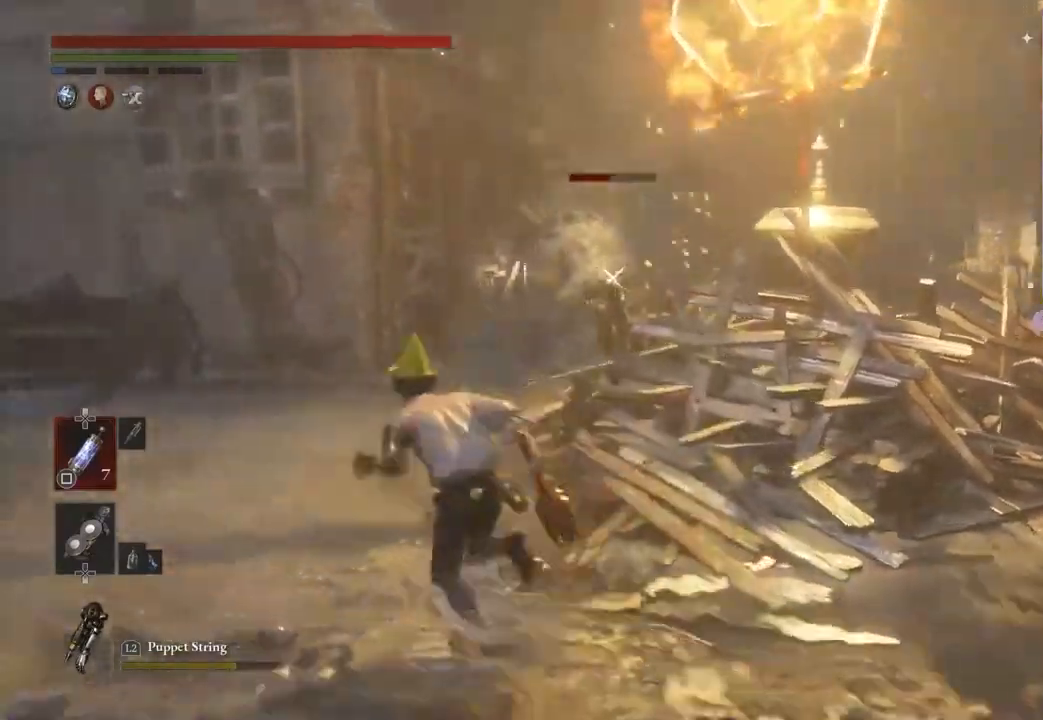
{"buttons": ["CIRCLE"], "left_stick": "up", "right_stick": "center", "events": [[400, "left_stick", "up"]]}
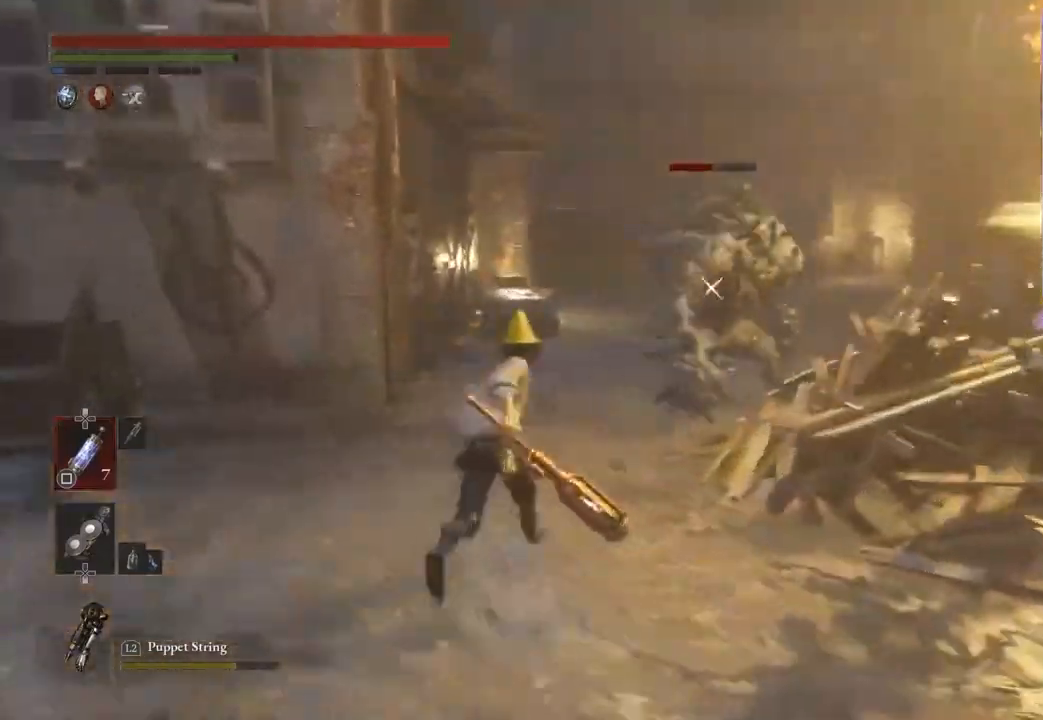
{"buttons": ["R2"], "left_stick": "center", "right_stick": "center", "events": [[167, "CIRCLE", "up"], [300, "R2", "down"], [400, "left_stick", "center"]]}
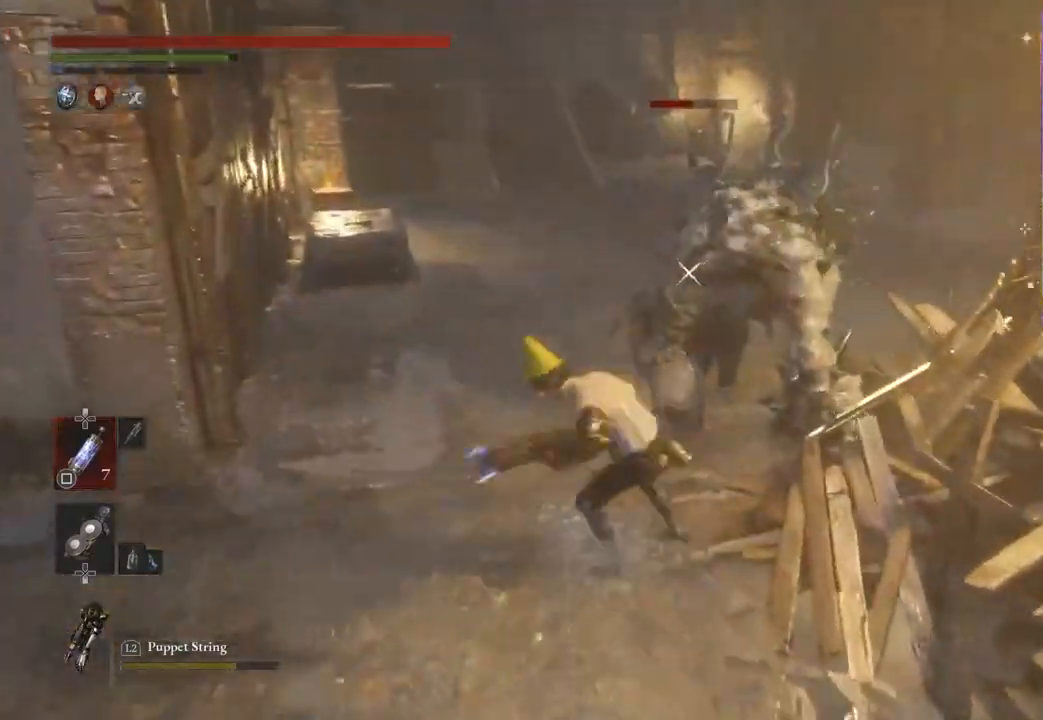
{"buttons": ["R2"], "left_stick": "down", "right_stick": "center", "events": [[33, "left_stick", "down"]]}
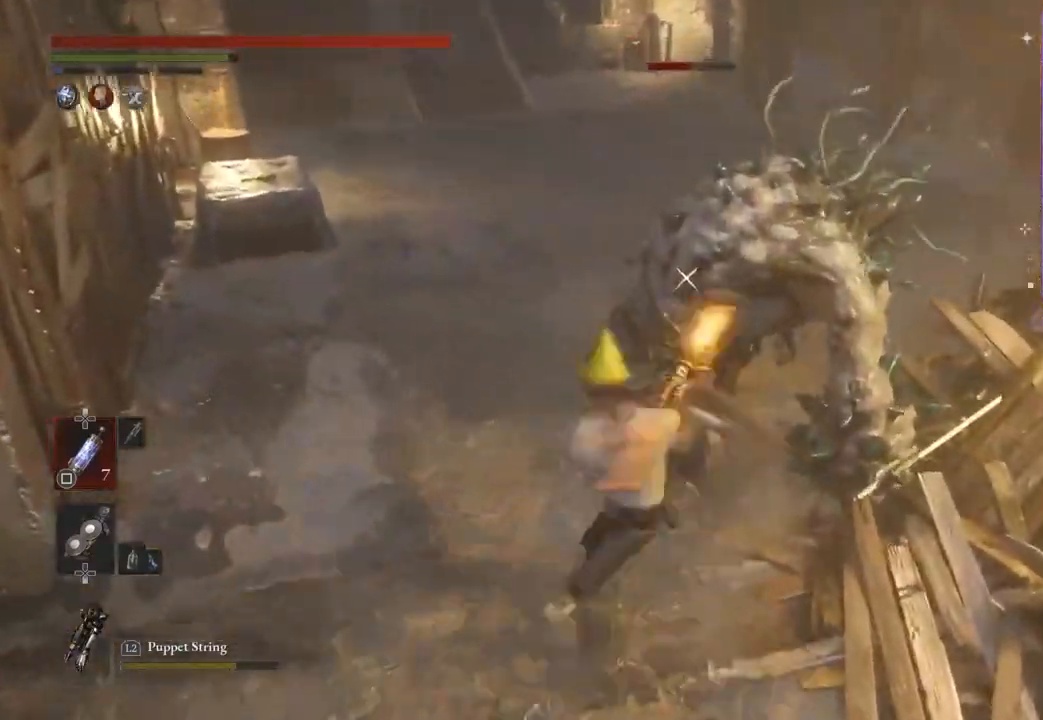
{"buttons": [], "left_stick": "down", "right_stick": "center", "events": [[233, "R2", "up"], [300, "CIRCLE", "down"], [400, "CIRCLE", "up"]]}
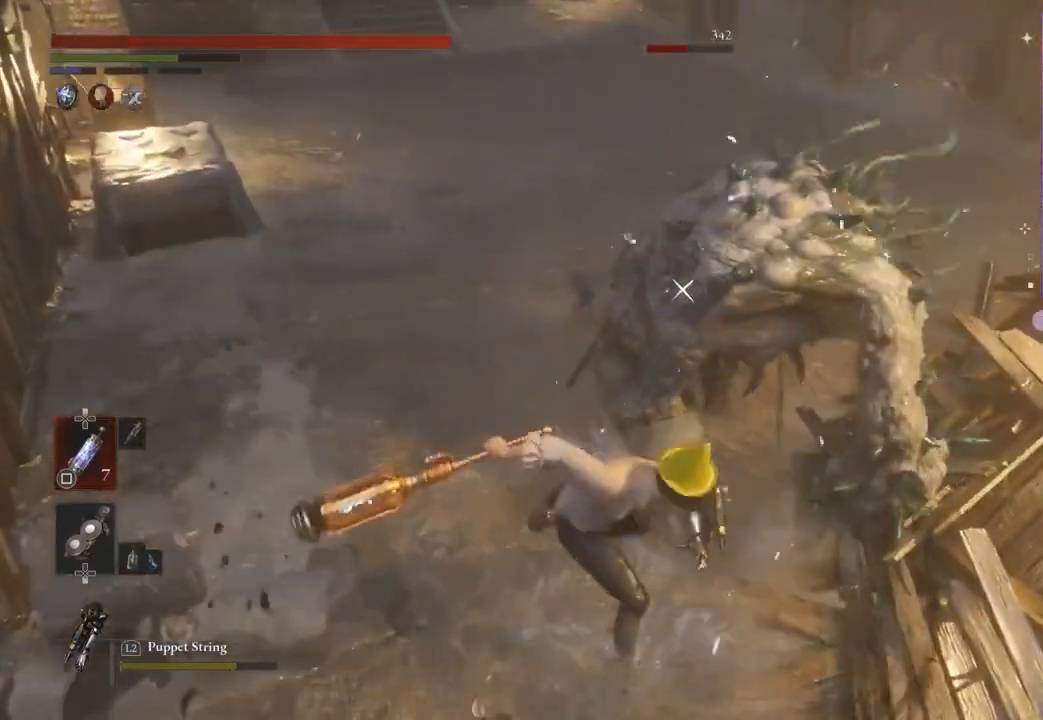
{"buttons": ["CIRCLE"], "left_stick": "down-right", "right_stick": "center", "events": [[367, "CIRCLE", "down"], [400, "left_stick", "down-right"]]}
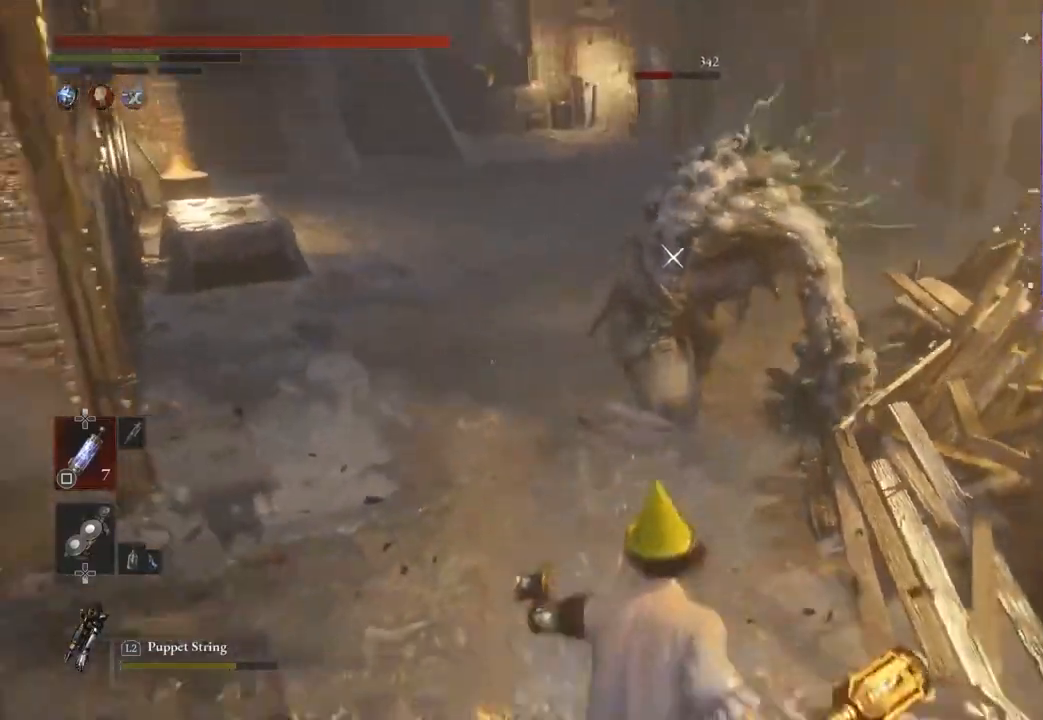
{"buttons": [], "left_stick": "center", "right_stick": "center", "events": [[400, "CIRCLE", "up"], [500, "left_stick", "center"]]}
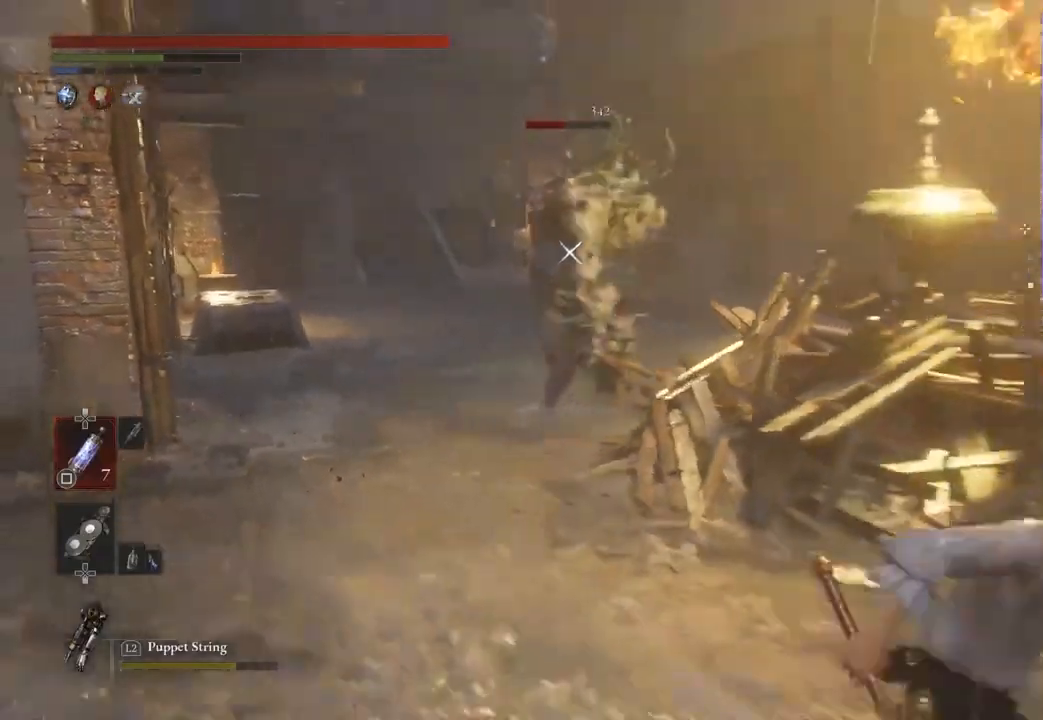
{"buttons": [], "left_stick": "center", "right_stick": "center", "events": [[200, "left_stick", "up-left"], [333, "left_stick", "center"]]}